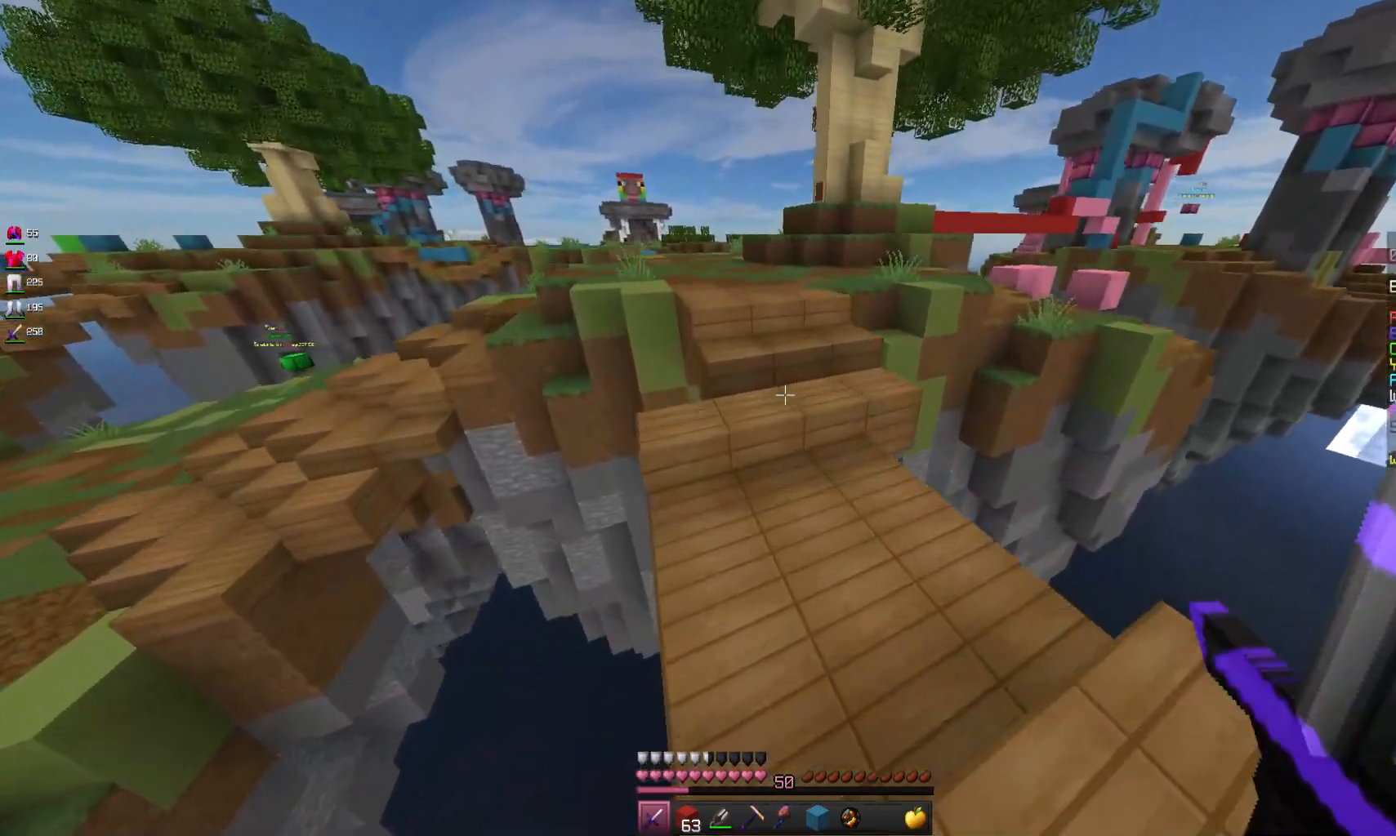
Gameplay with keyboard and mouse; each line is a JSON object with the keys and mouse buttons held at the frame after it. "events" lists presses ("down") and releases ("up") of "a", "d", "s", "space", "w", "mouse_left" and "mouse_right" between this image and that frame as [ms after this image, input, new state], when the widget could be followed in between. "mouse_left", "mouse_right" = the "left", "right" buttons of the "mouse" list. No other keys are recorded. Fast repeated clicks can show as one long hold. Mouse movement is not recorded.
{"keys": ["space", "w"], "mouse": [], "events": [[133, "space", "down"]]}
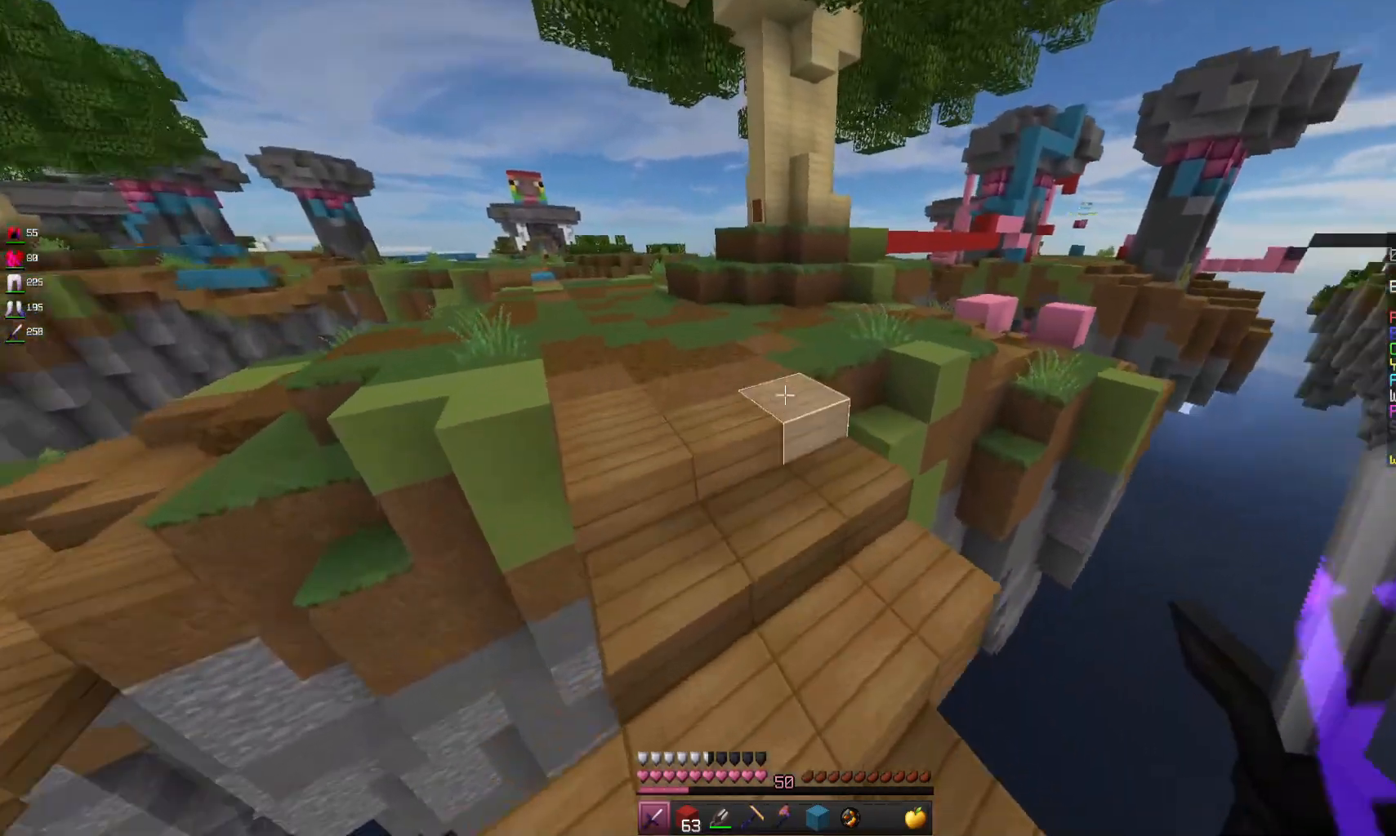
{"keys": ["a", "space", "w"], "mouse": [], "events": [[500, "a", "down"]]}
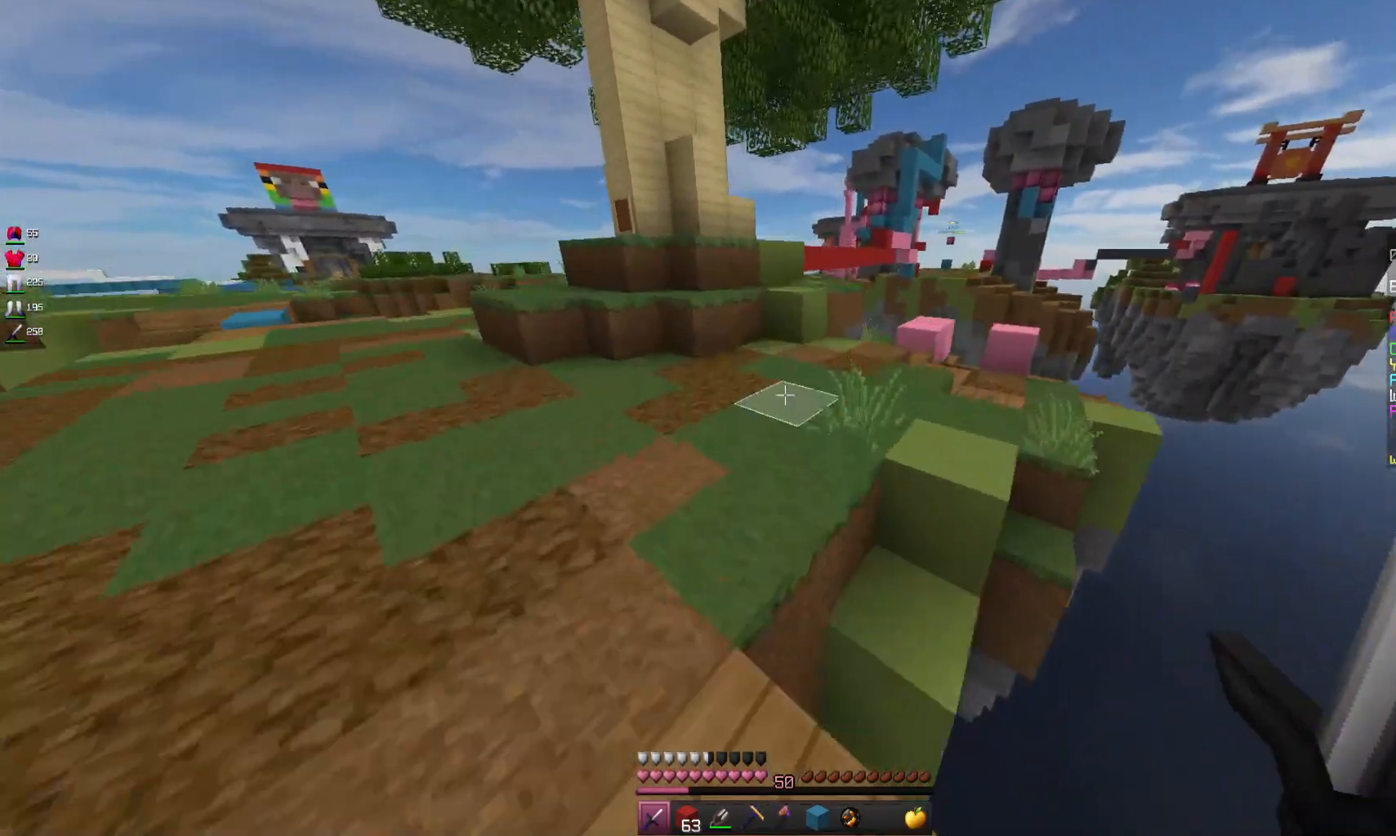
{"keys": ["w"], "mouse": [], "events": [[200, "a", "up"], [500, "space", "up"]]}
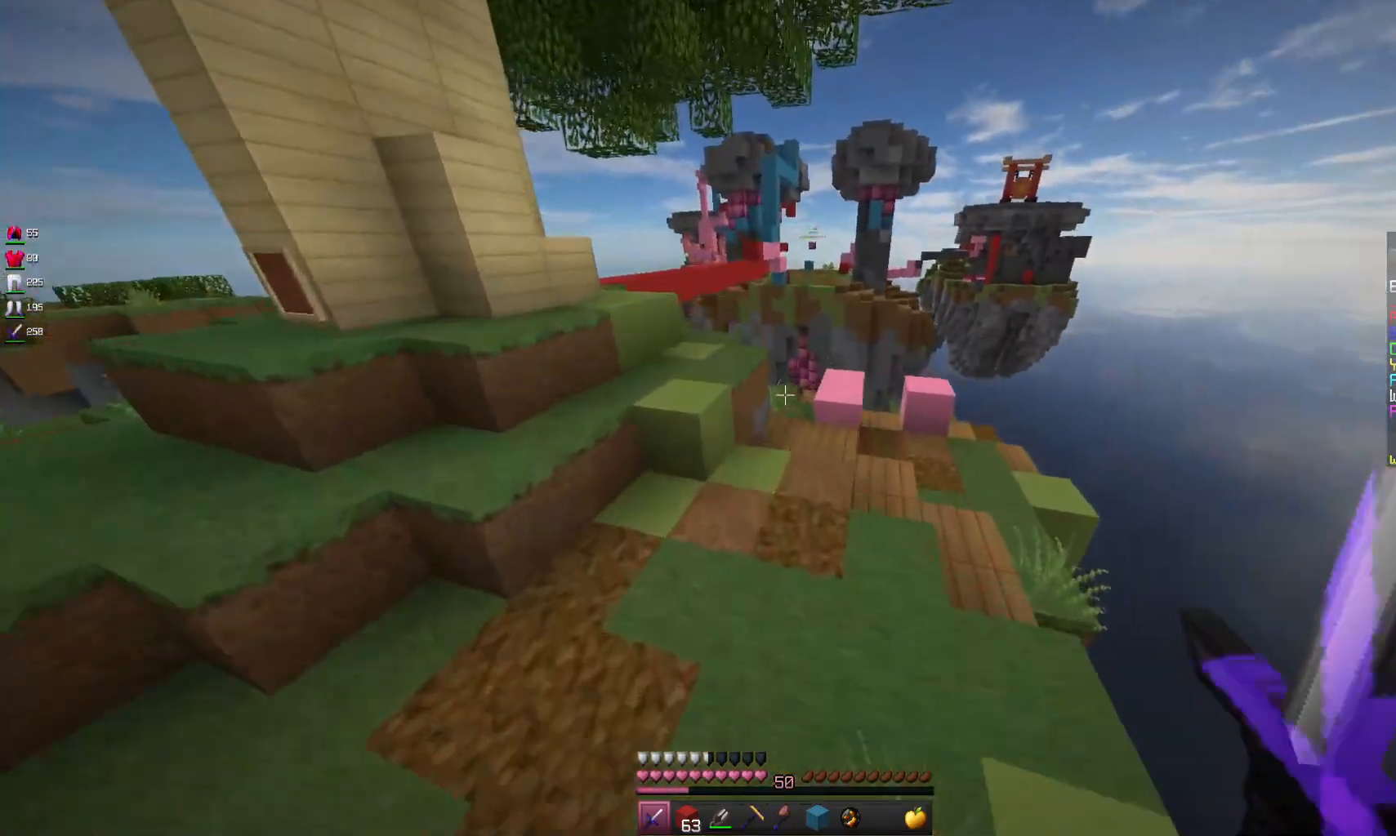
{"keys": ["space", "w"], "mouse": [], "events": [[300, "space", "down"]]}
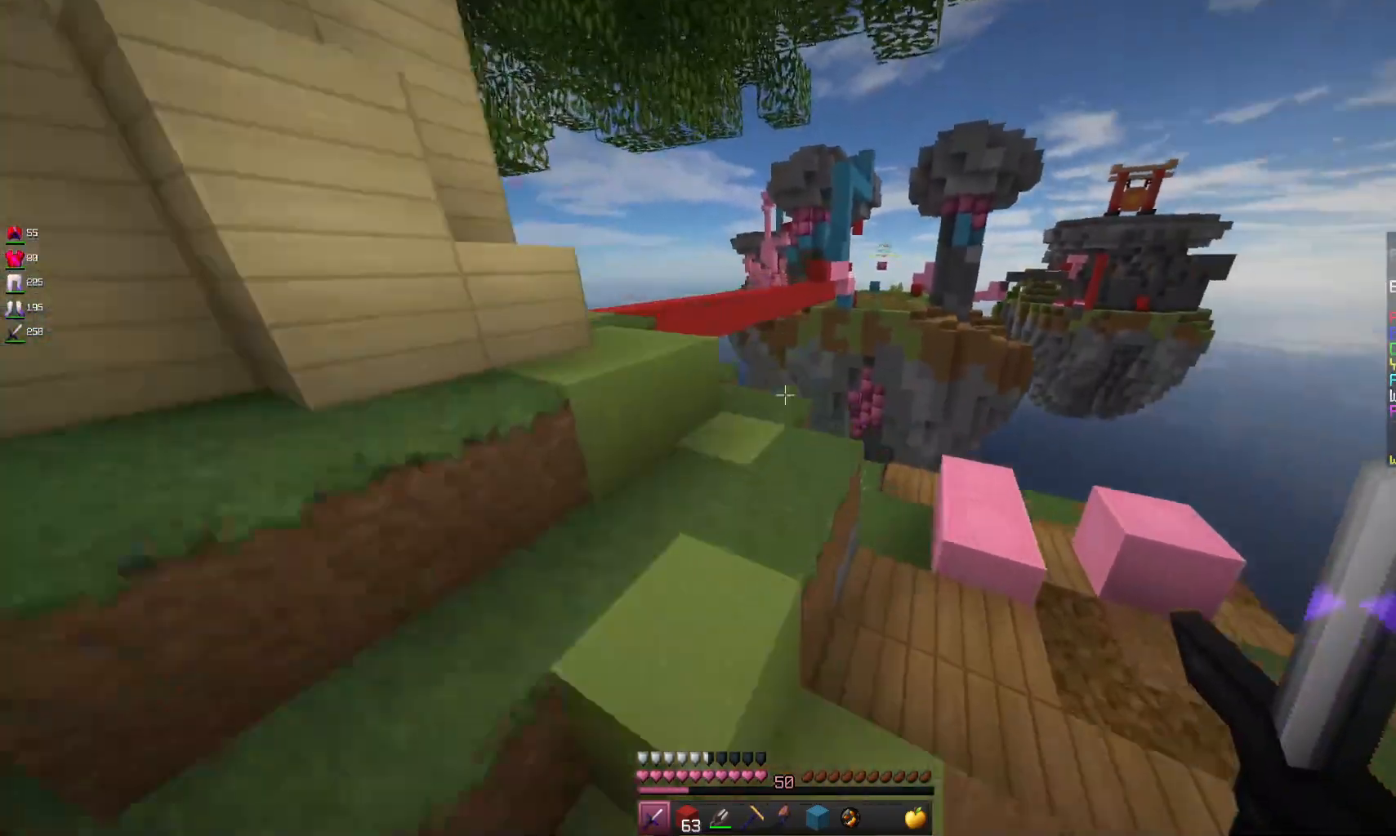
{"keys": ["a", "space", "w"], "mouse": [], "events": [[67, "space", "up"], [100, "d", "down"], [267, "space", "down"], [367, "a", "down"], [400, "d", "up"]]}
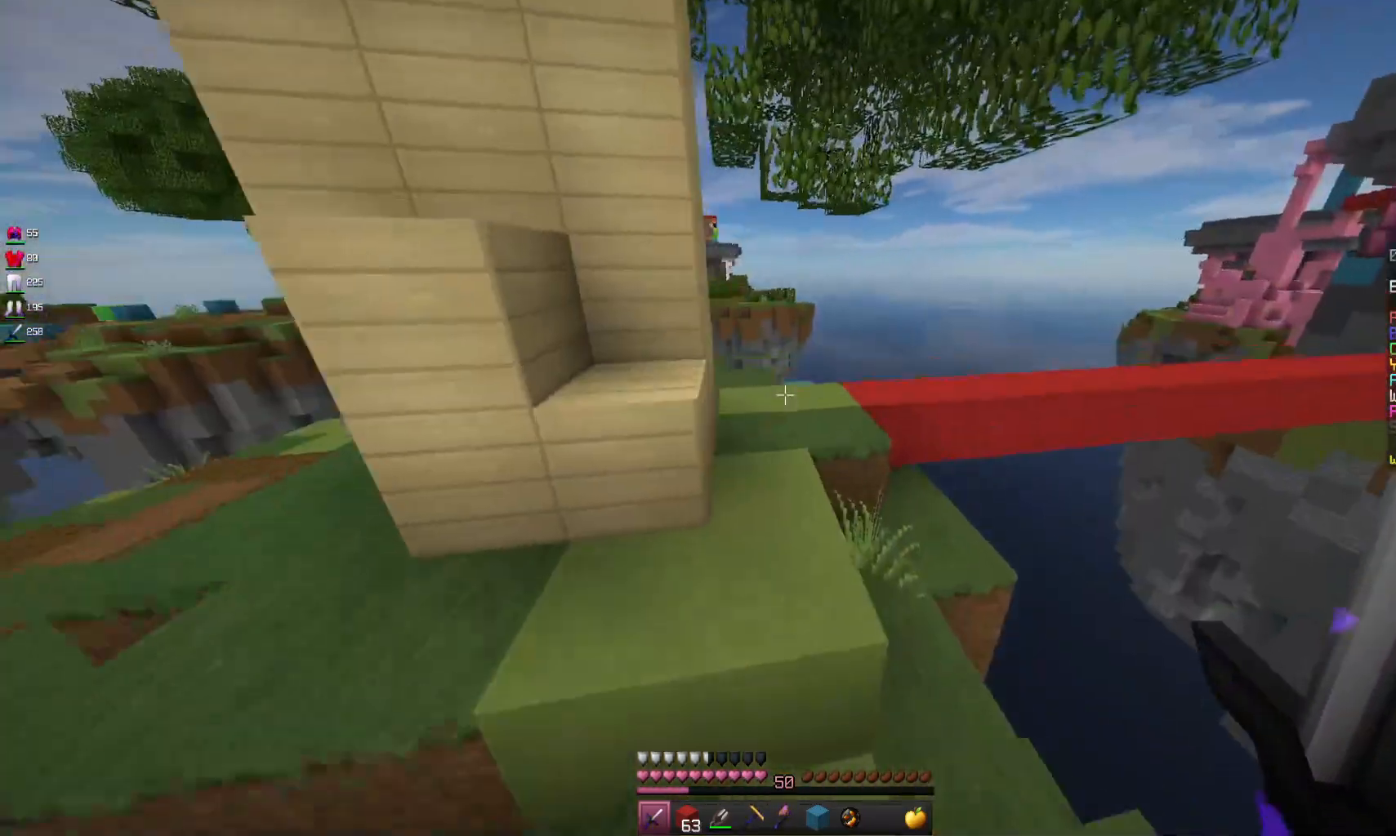
{"keys": ["a", "w"], "mouse": [], "events": [[33, "space", "up"]]}
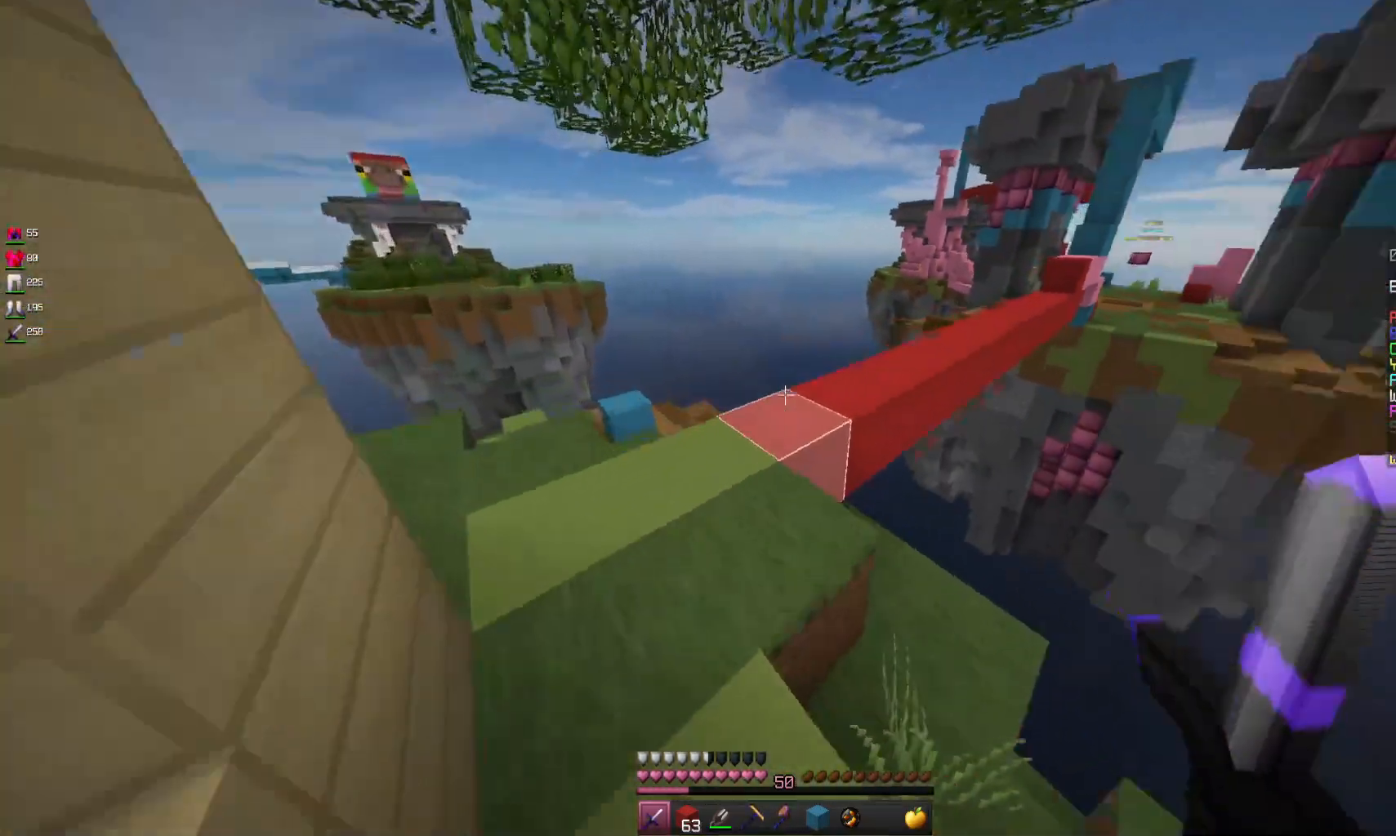
{"keys": ["w"], "mouse": [], "events": [[200, "a", "up"], [300, "a", "down"], [500, "a", "up"]]}
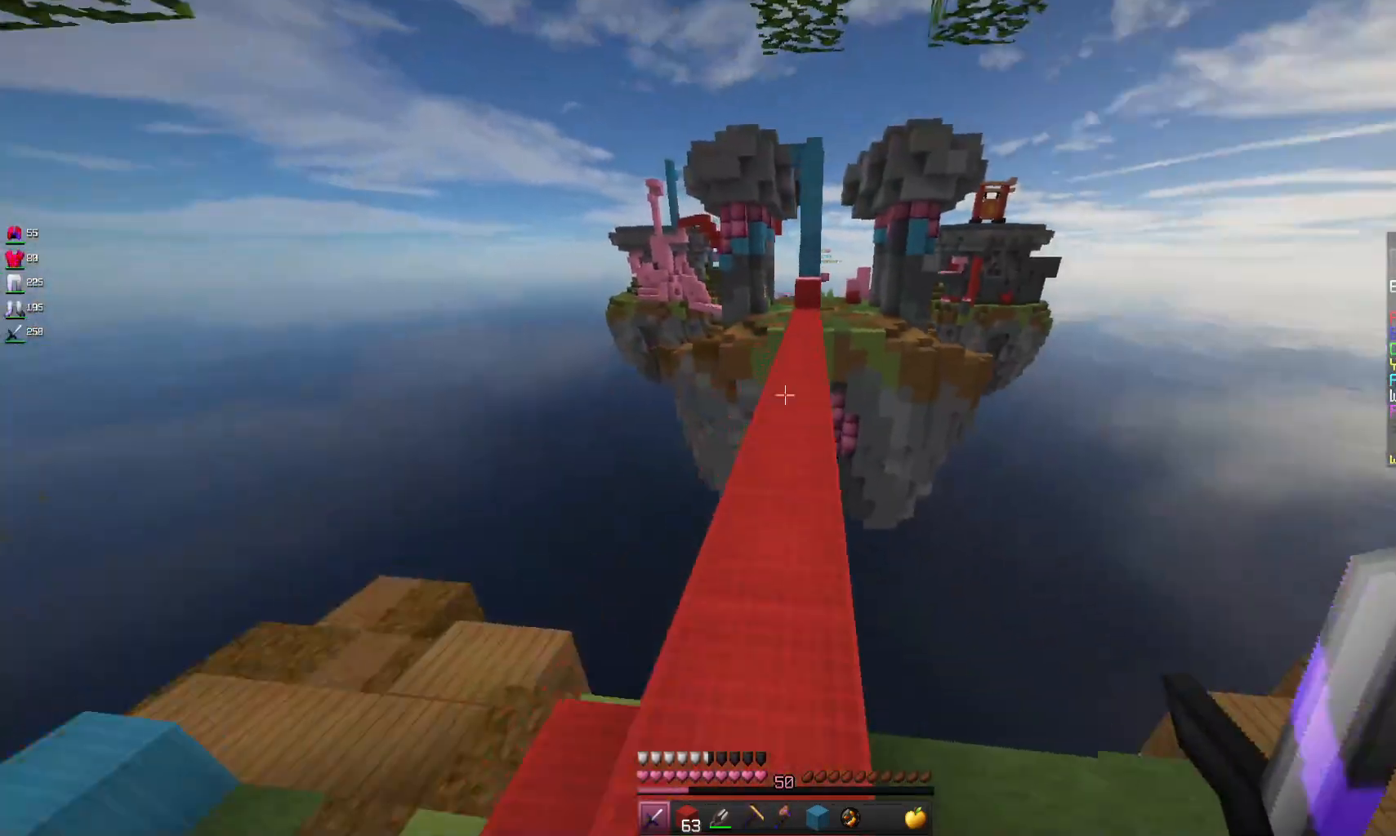
{"keys": ["w"], "mouse": [], "events": [[100, "space", "down"], [333, "space", "up"]]}
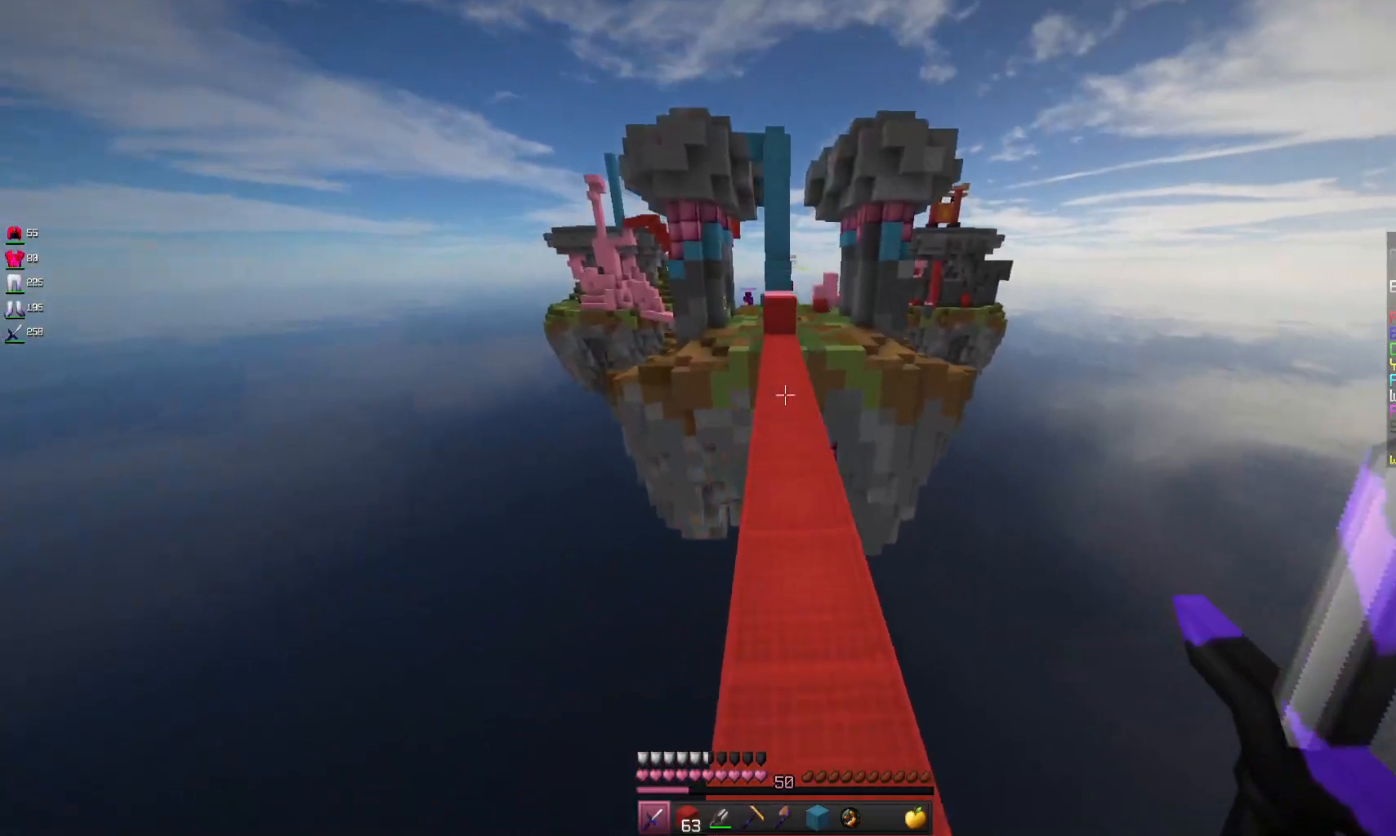
{"keys": ["w"], "mouse": [], "events": [[100, "space", "down"], [267, "space", "up"]]}
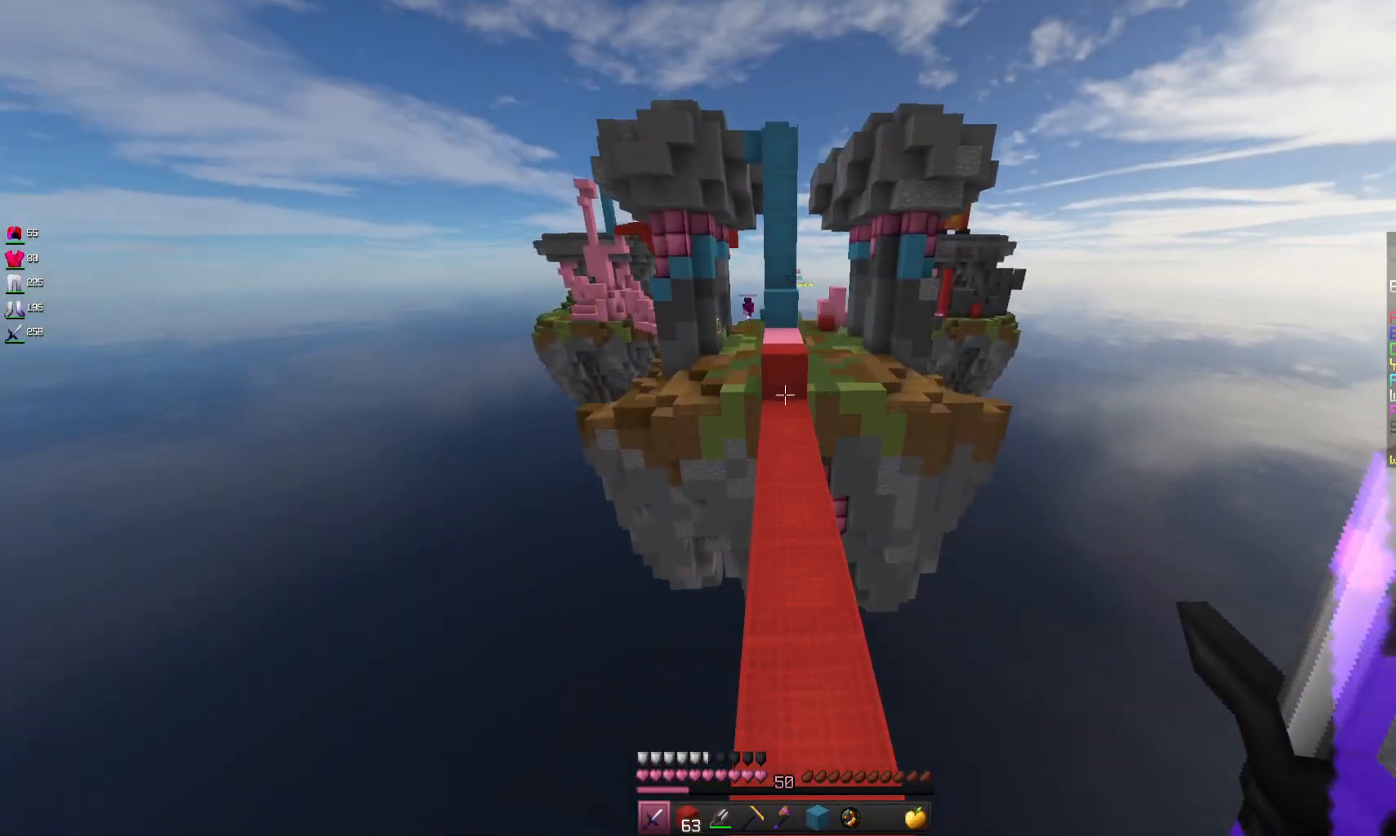
{"keys": ["w"], "mouse": [], "events": []}
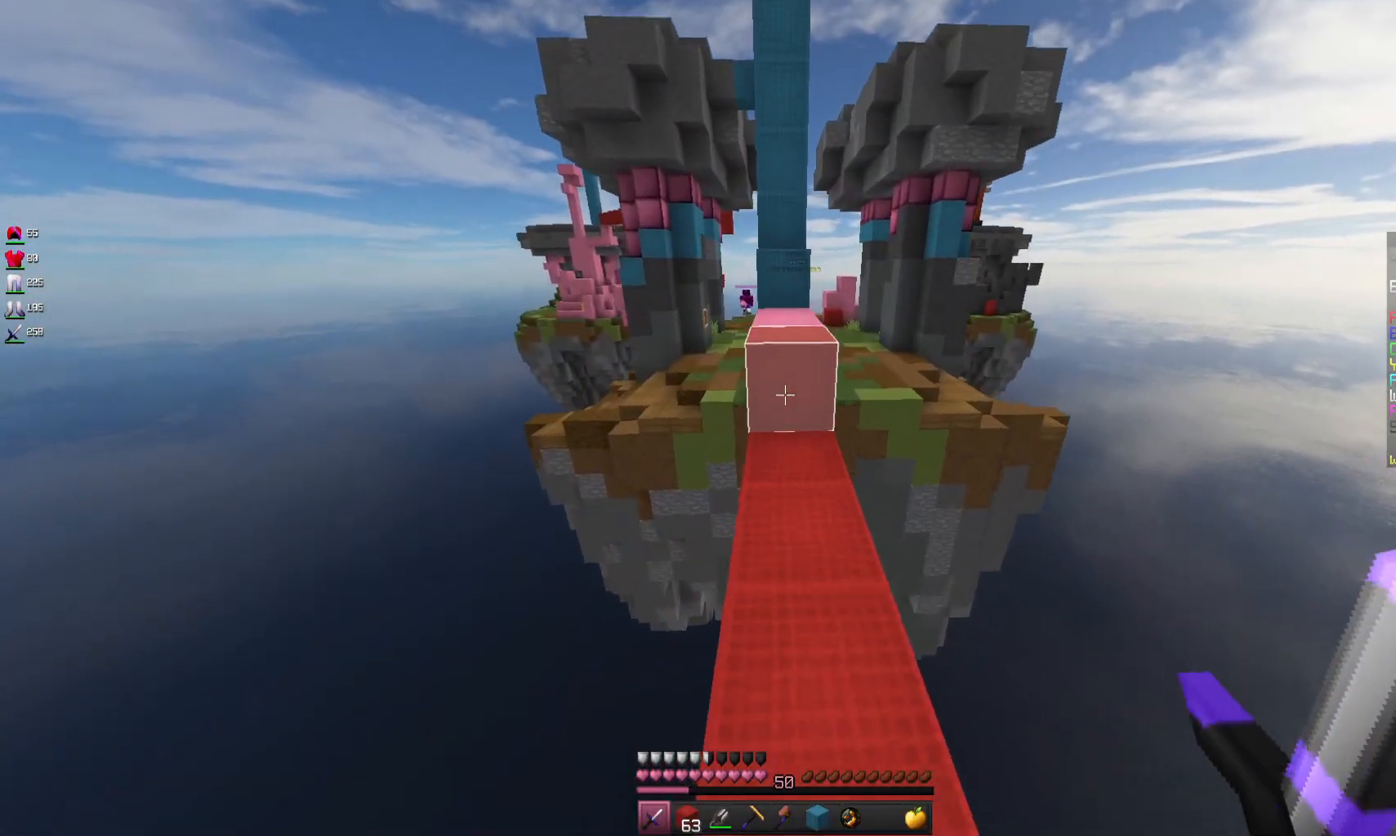
{"keys": ["w"], "mouse": [], "events": [[167, "space", "down"], [367, "space", "up"]]}
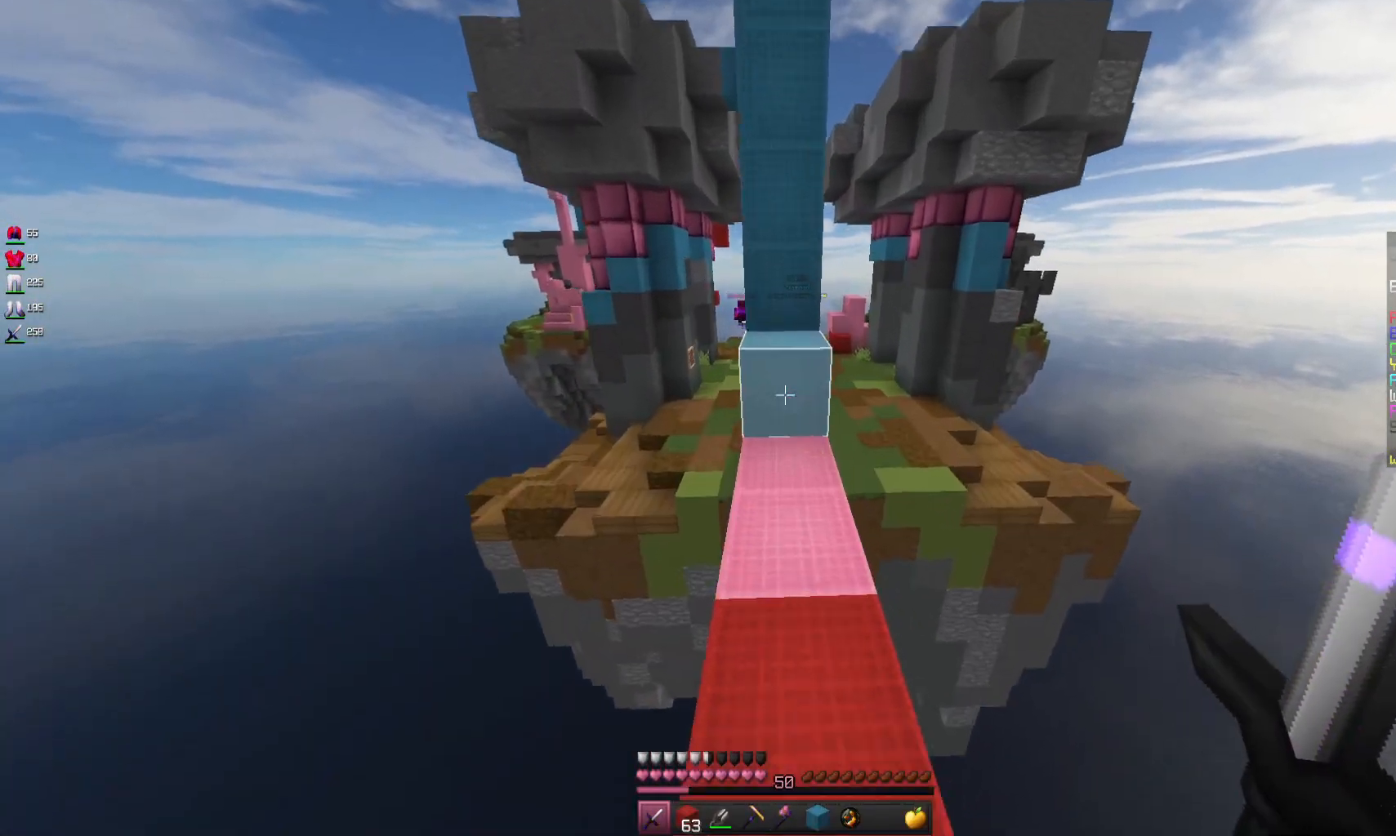
{"keys": ["w"], "mouse": [], "events": [[200, "space", "down"], [433, "space", "up"]]}
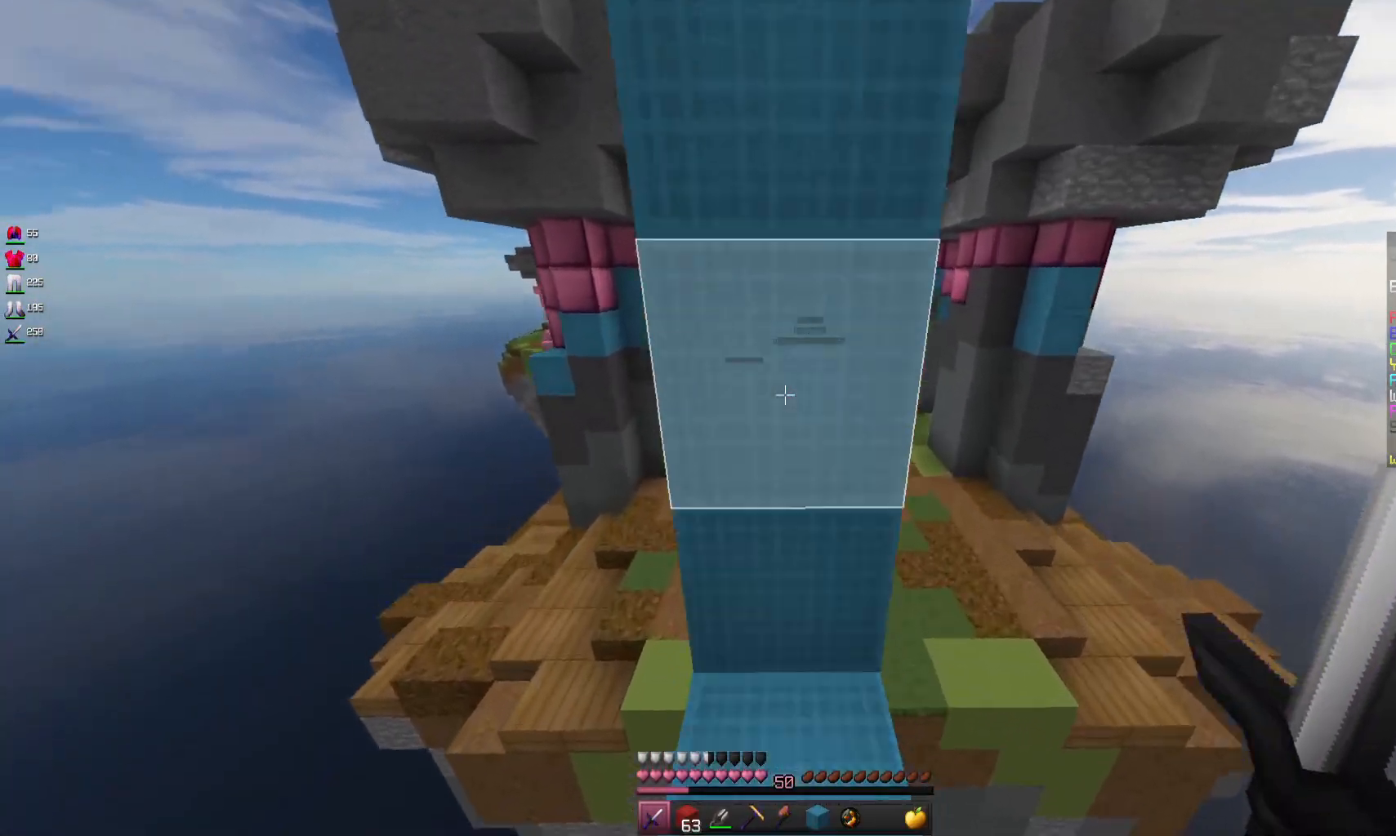
{"keys": ["space"], "mouse": [], "events": [[200, "w", "up"], [300, "space", "down"]]}
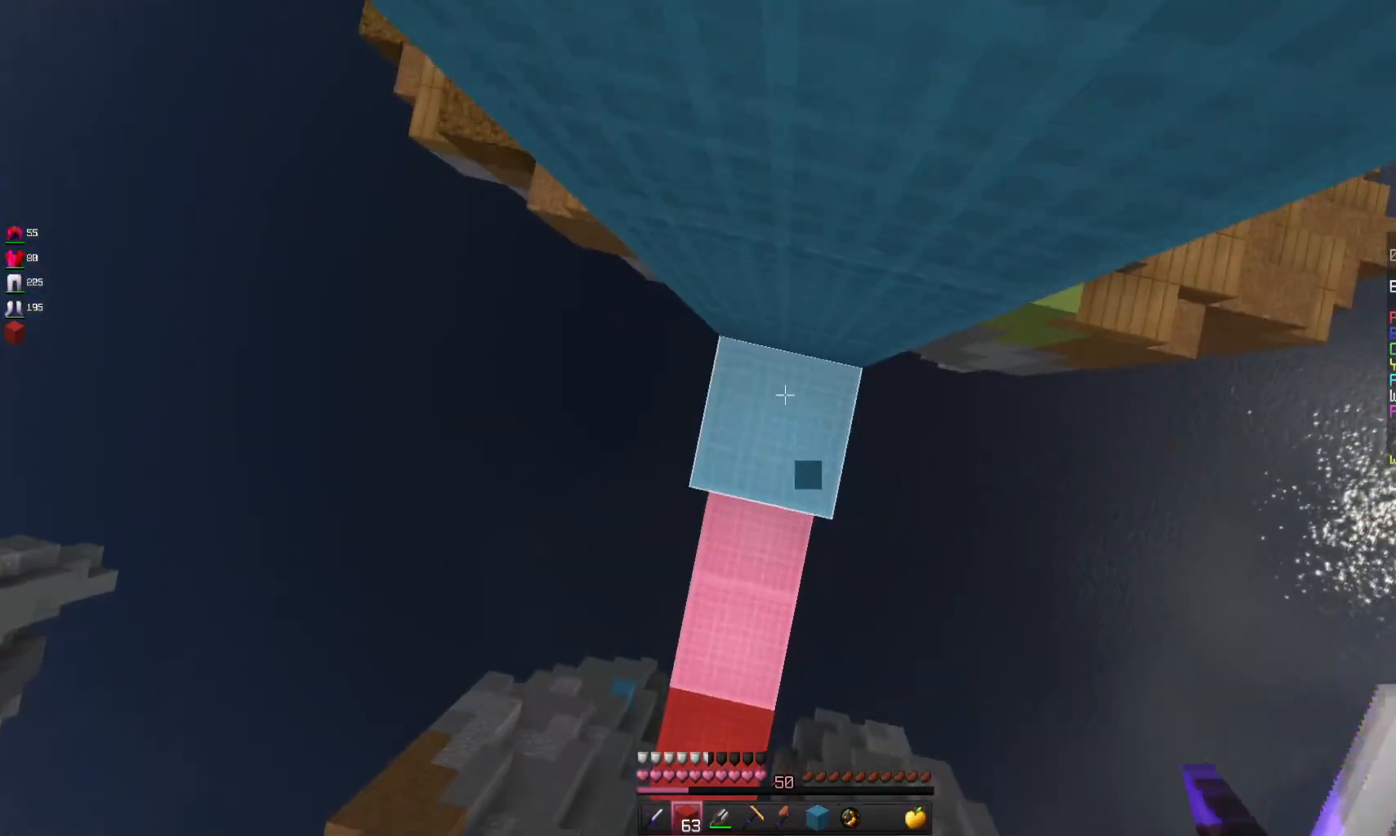
{"keys": ["space"], "mouse": ["right"], "events": [[67, "space", "up"], [100, "mouse_right", "down"], [200, "space", "down"]]}
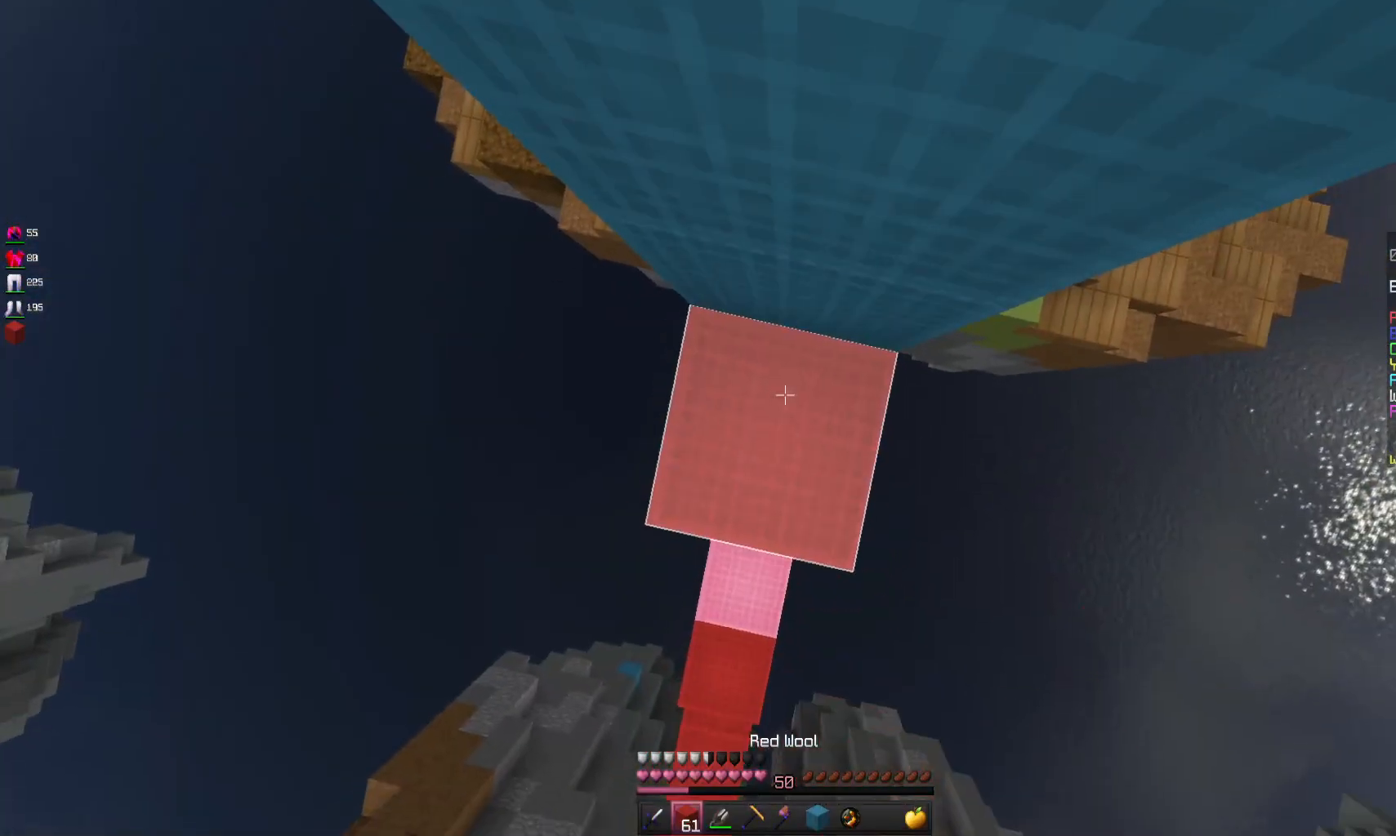
{"keys": [], "mouse": ["right"], "events": [[33, "space", "up"], [100, "space", "down"], [433, "space", "up"]]}
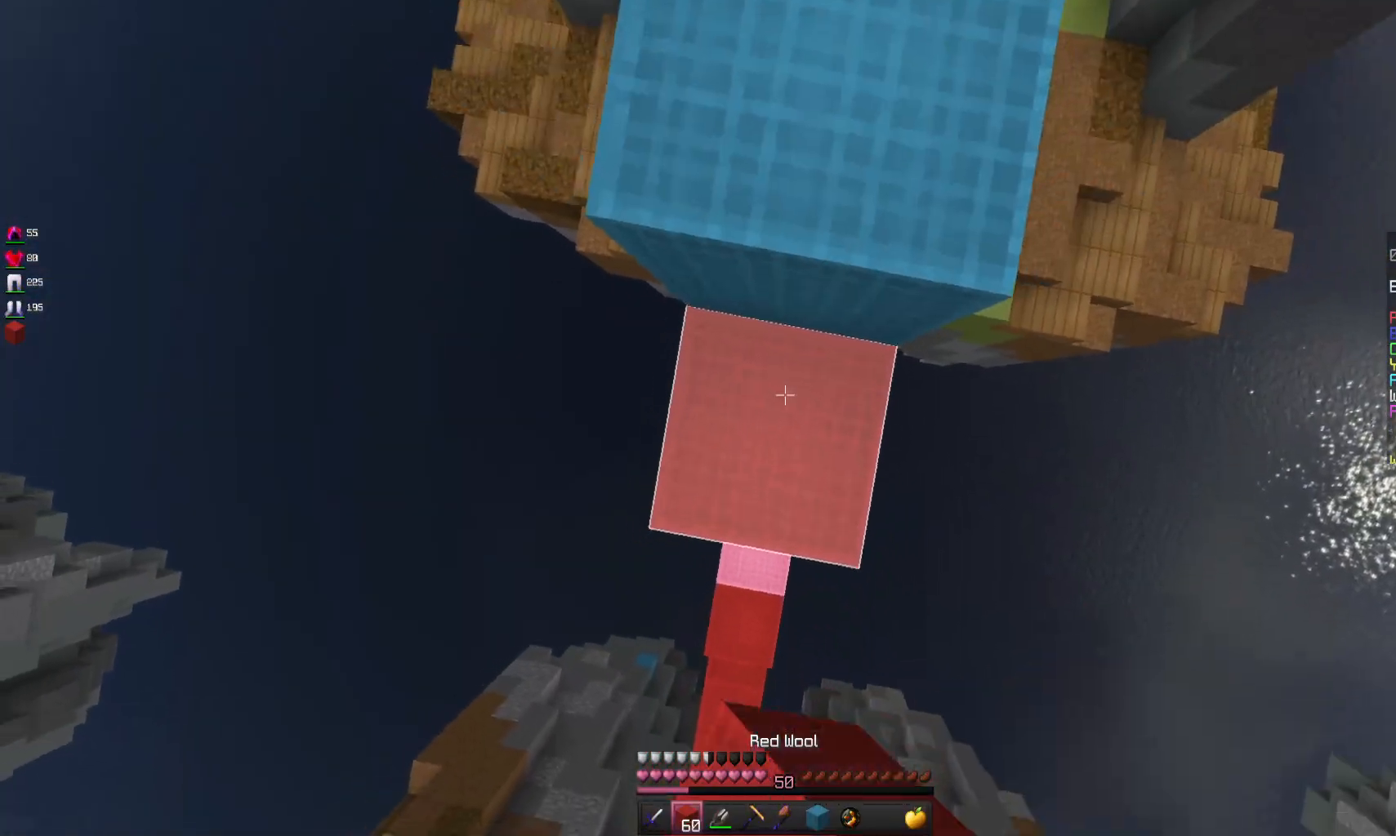
{"keys": ["w"], "mouse": [], "events": [[67, "space", "down"], [267, "w", "down"], [333, "mouse_right", "up"], [333, "space", "up"]]}
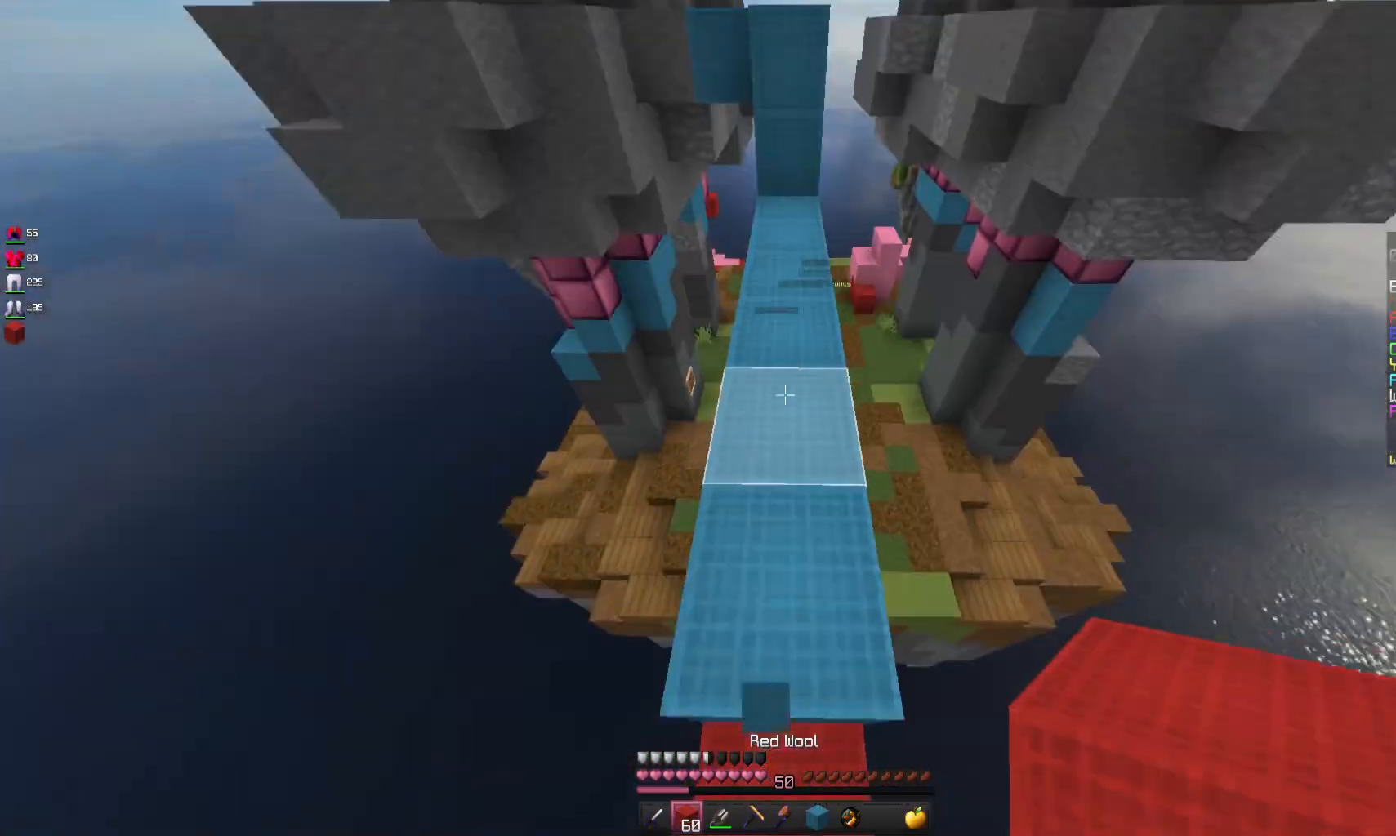
{"keys": ["w"], "mouse": [], "events": []}
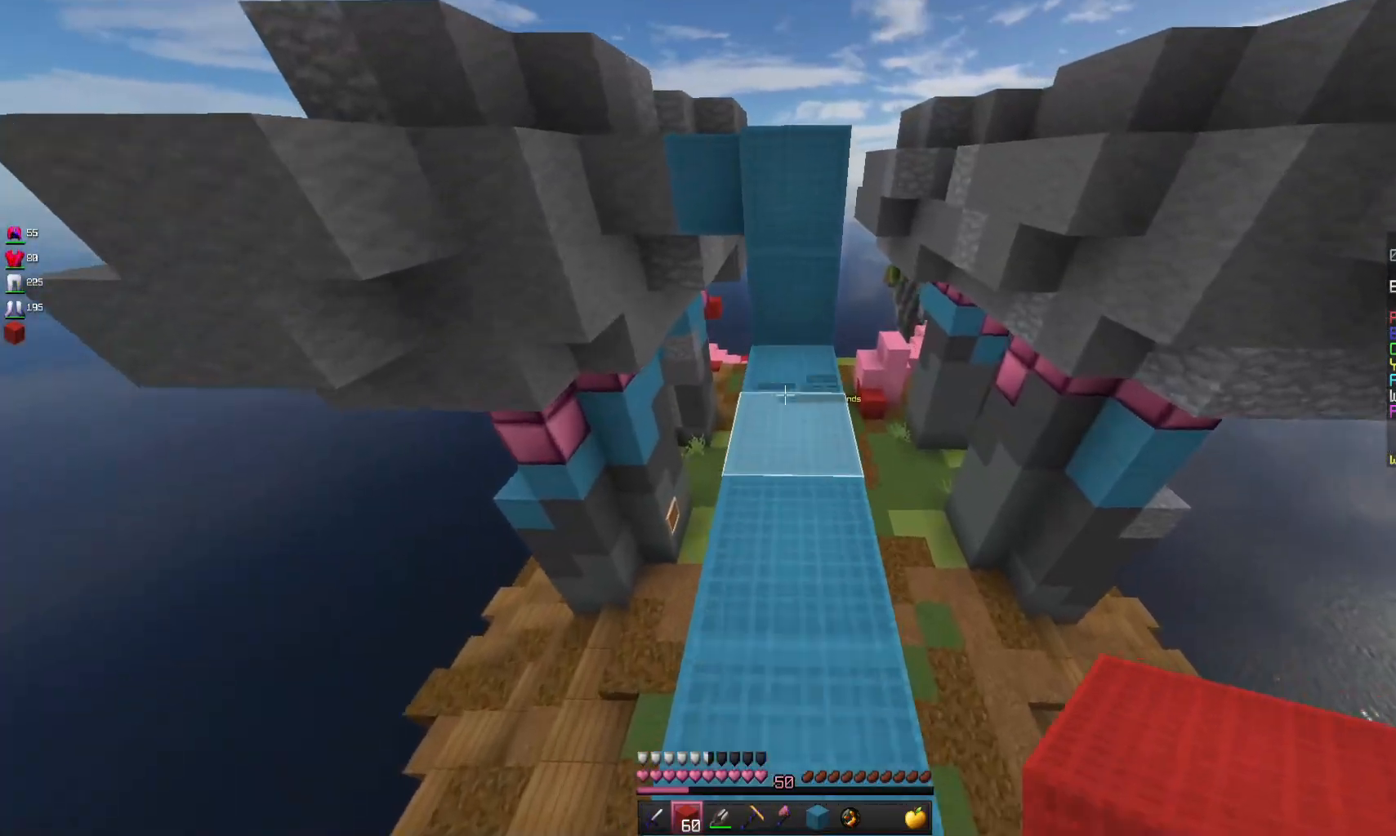
{"keys": ["w"], "mouse": [], "events": [[100, "mouse_right", "down"], [233, "space", "down"], [267, "mouse_right", "up"], [467, "space", "up"]]}
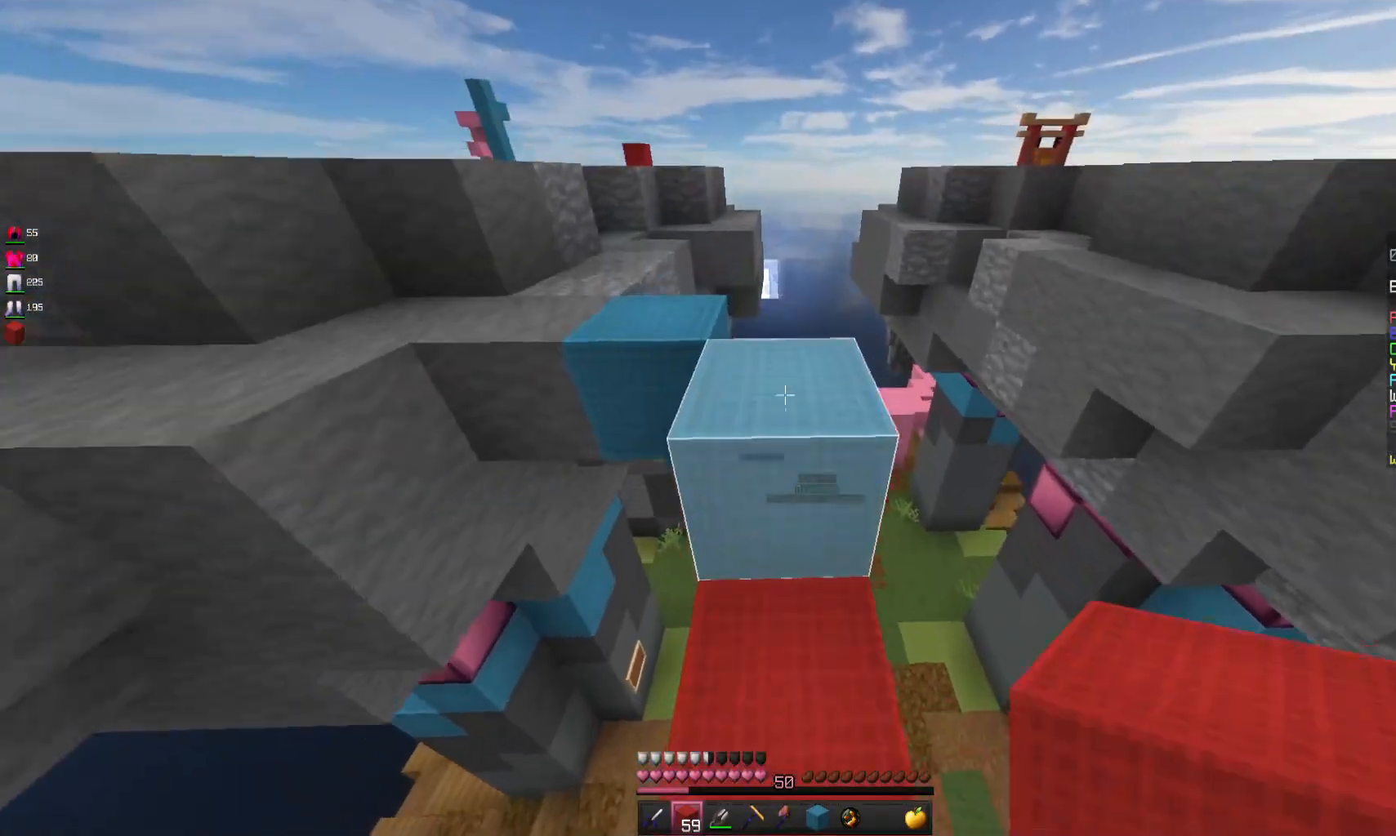
{"keys": ["w"], "mouse": [], "events": [[100, "space", "down"], [400, "space", "up"]]}
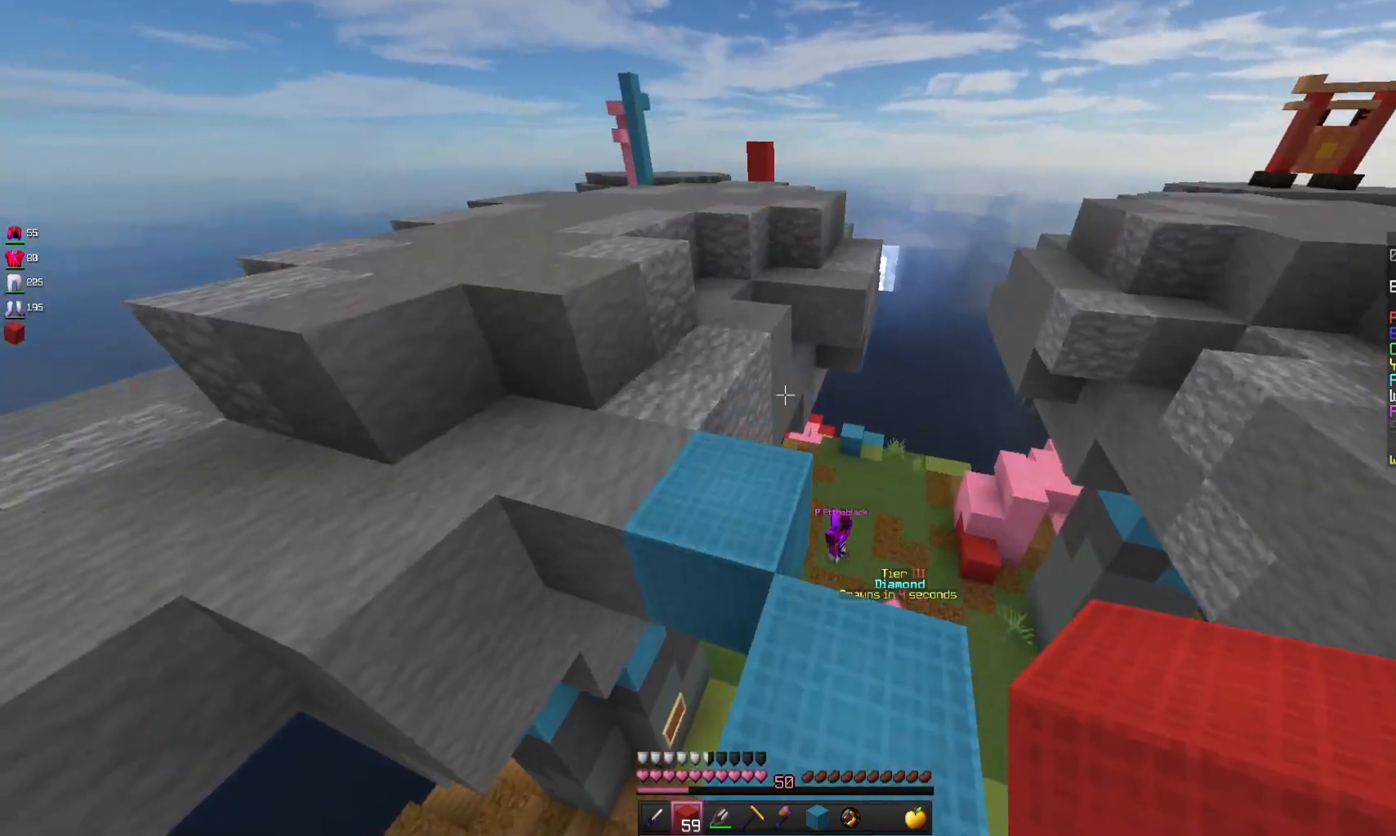
{"keys": ["space", "w"], "mouse": [], "events": [[433, "space", "down"]]}
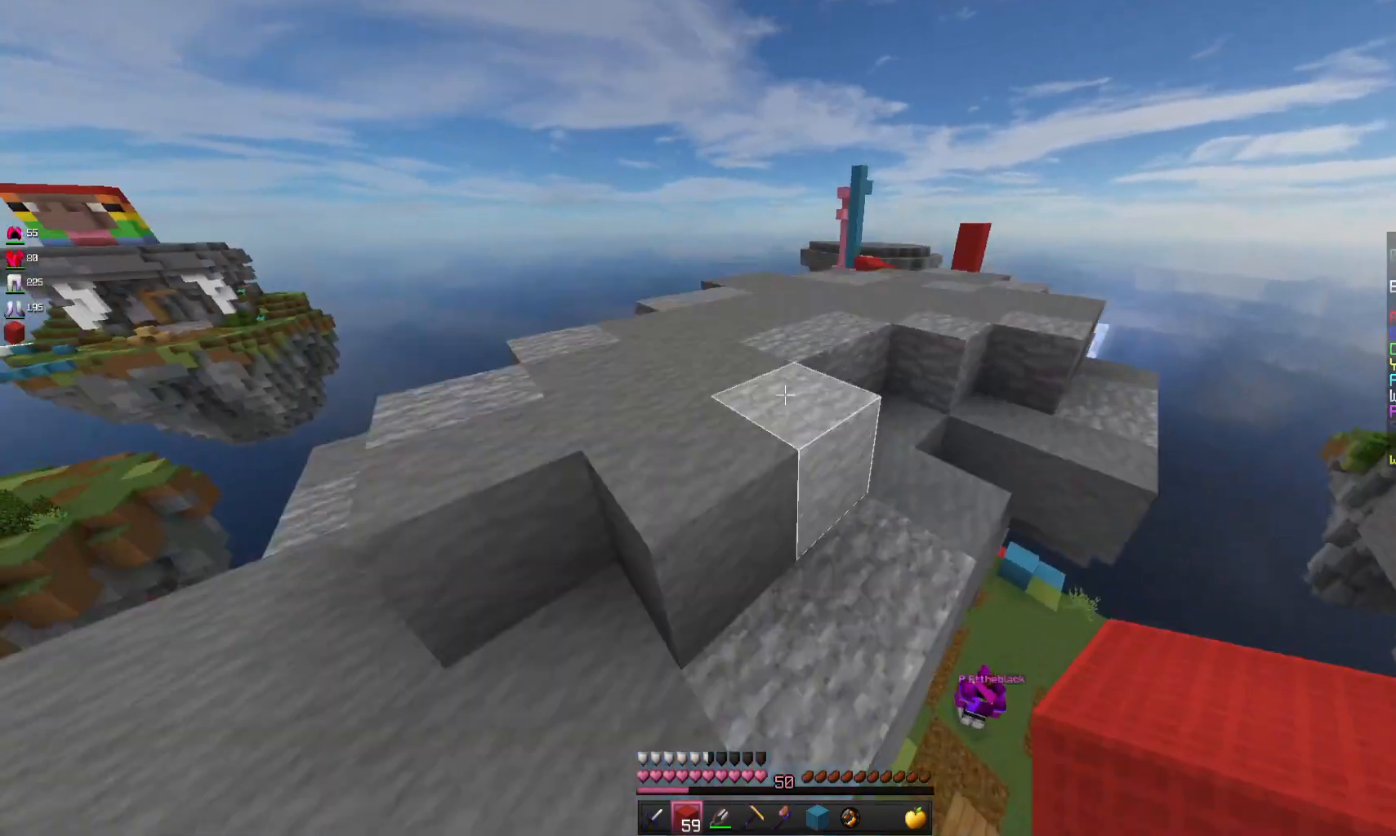
{"keys": ["space", "w"], "mouse": [], "events": [[67, "a", "down"], [100, "space", "up"], [300, "a", "up"], [300, "space", "down"]]}
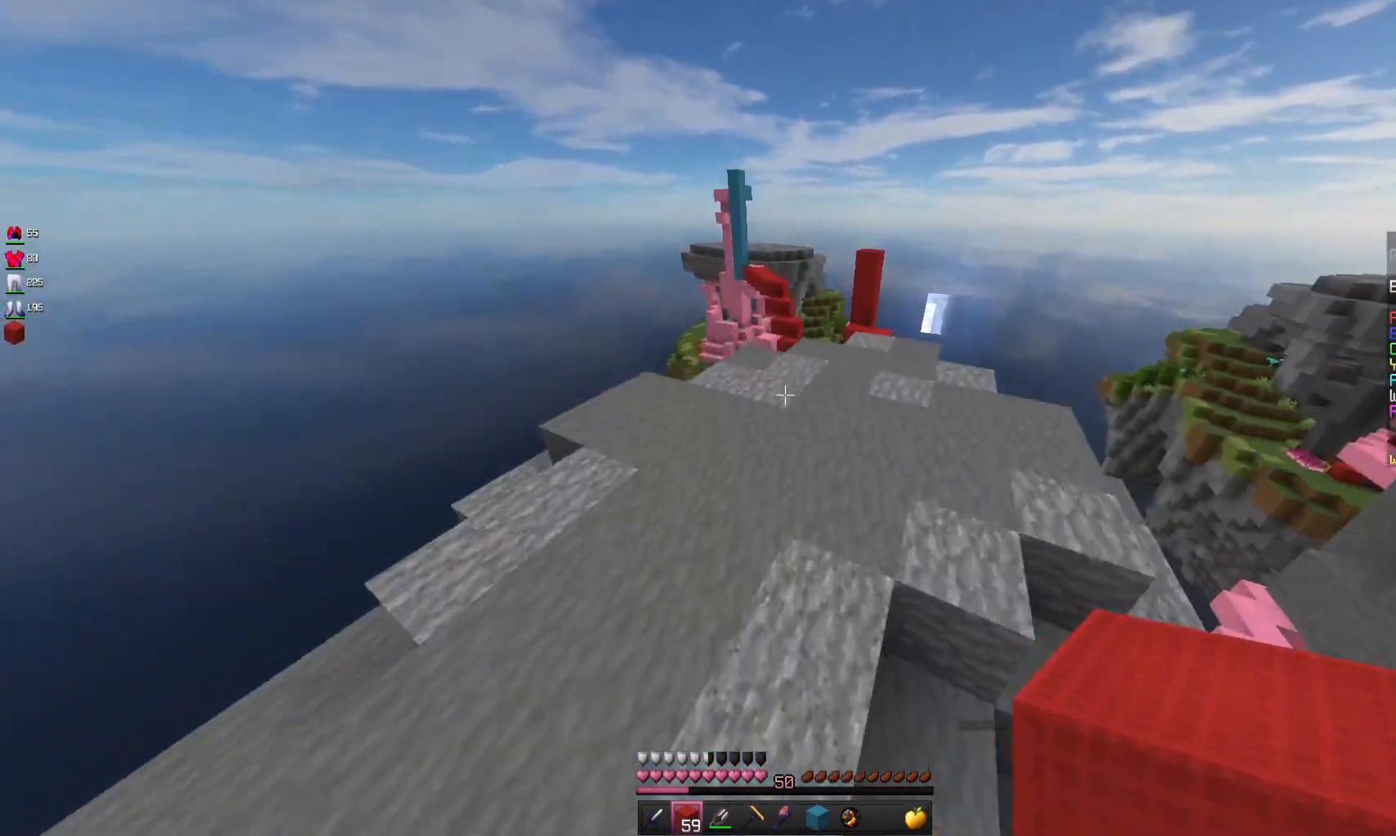
{"keys": ["a", "w"], "mouse": [], "events": [[33, "space", "up"], [433, "a", "down"]]}
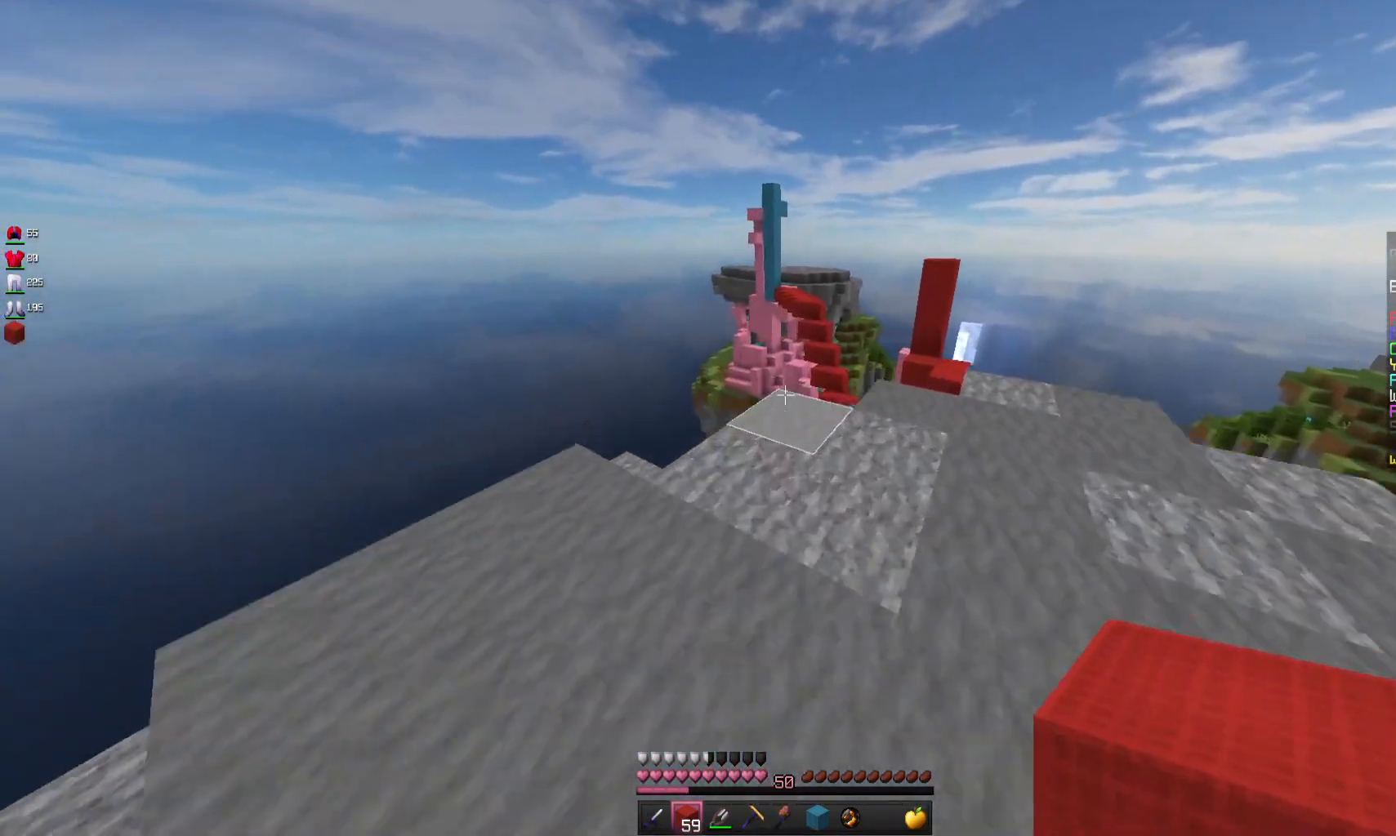
{"keys": ["d"], "mouse": [], "events": [[200, "a", "up"], [333, "d", "down"], [400, "w", "up"]]}
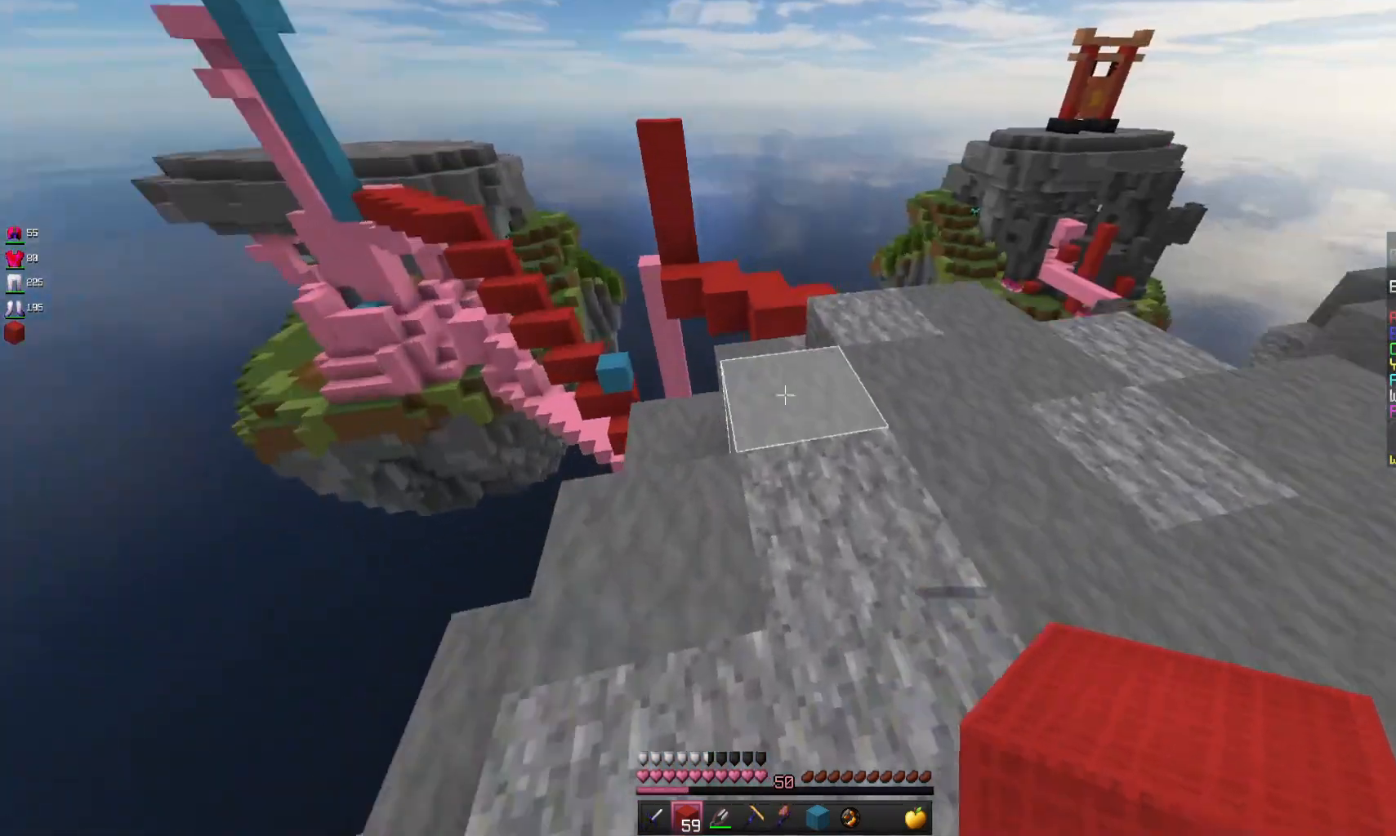
{"keys": ["w"], "mouse": [], "events": [[100, "w", "down"], [500, "d", "up"]]}
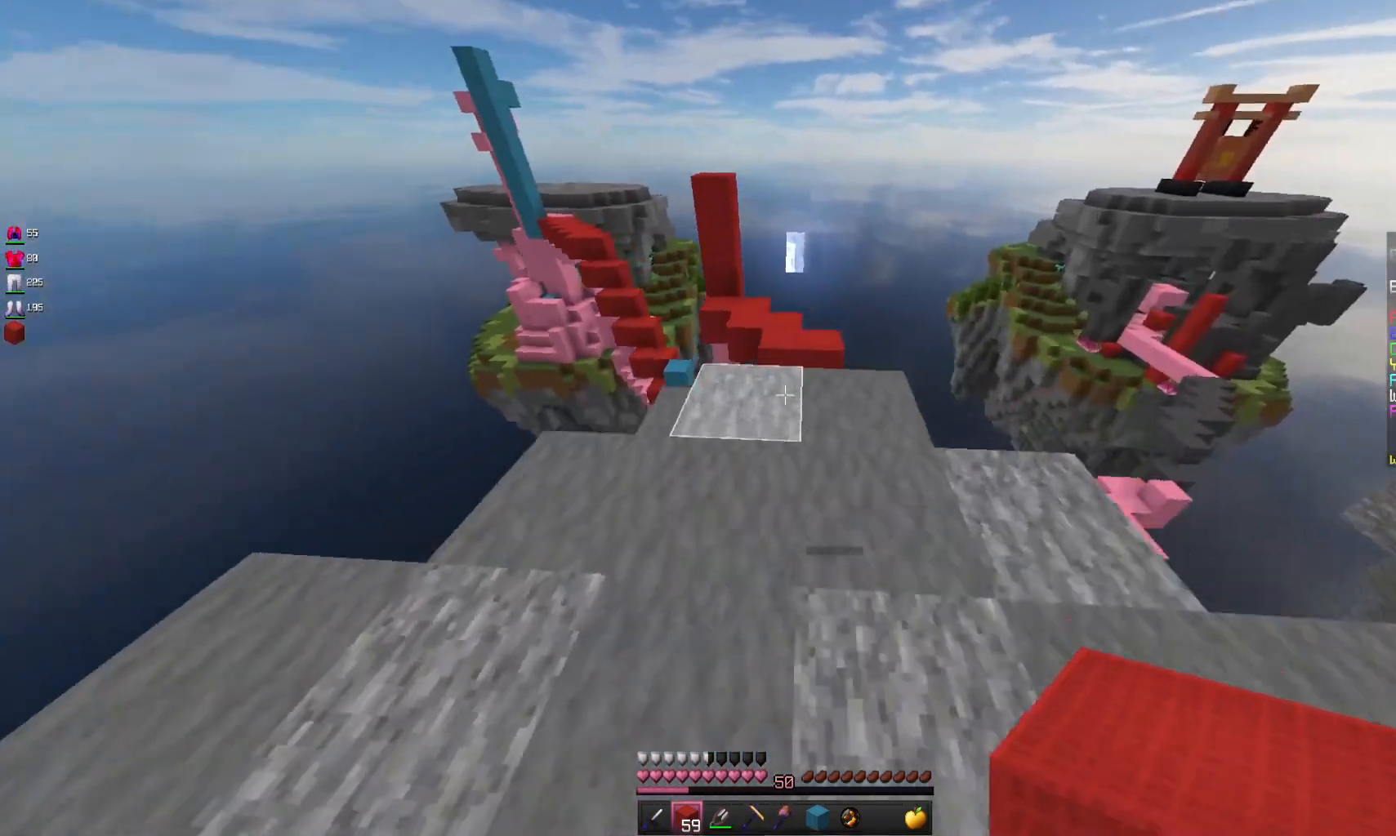
{"keys": [], "mouse": [], "events": [[333, "w", "up"]]}
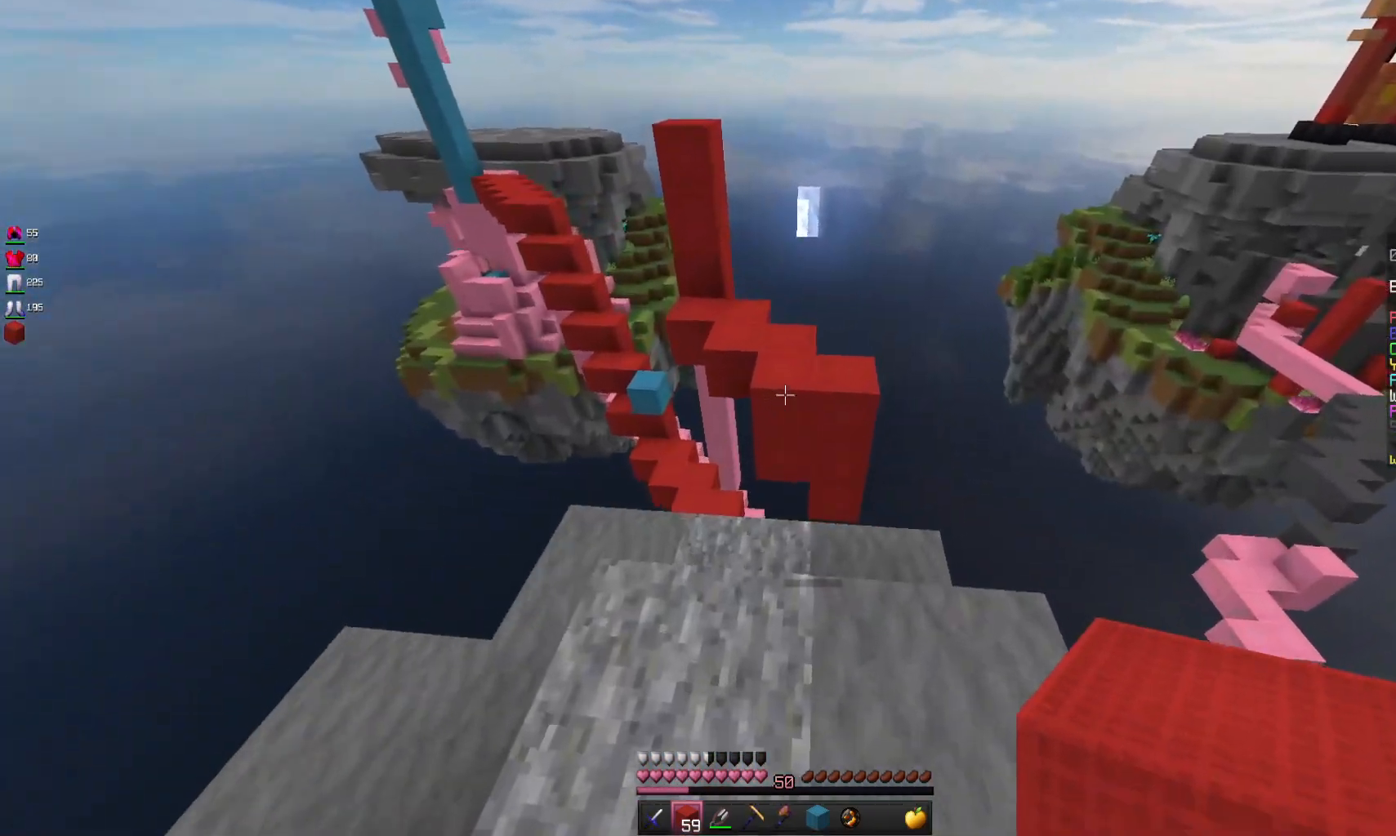
{"keys": ["space", "w"], "mouse": [], "events": [[167, "w", "down"], [433, "space", "down"]]}
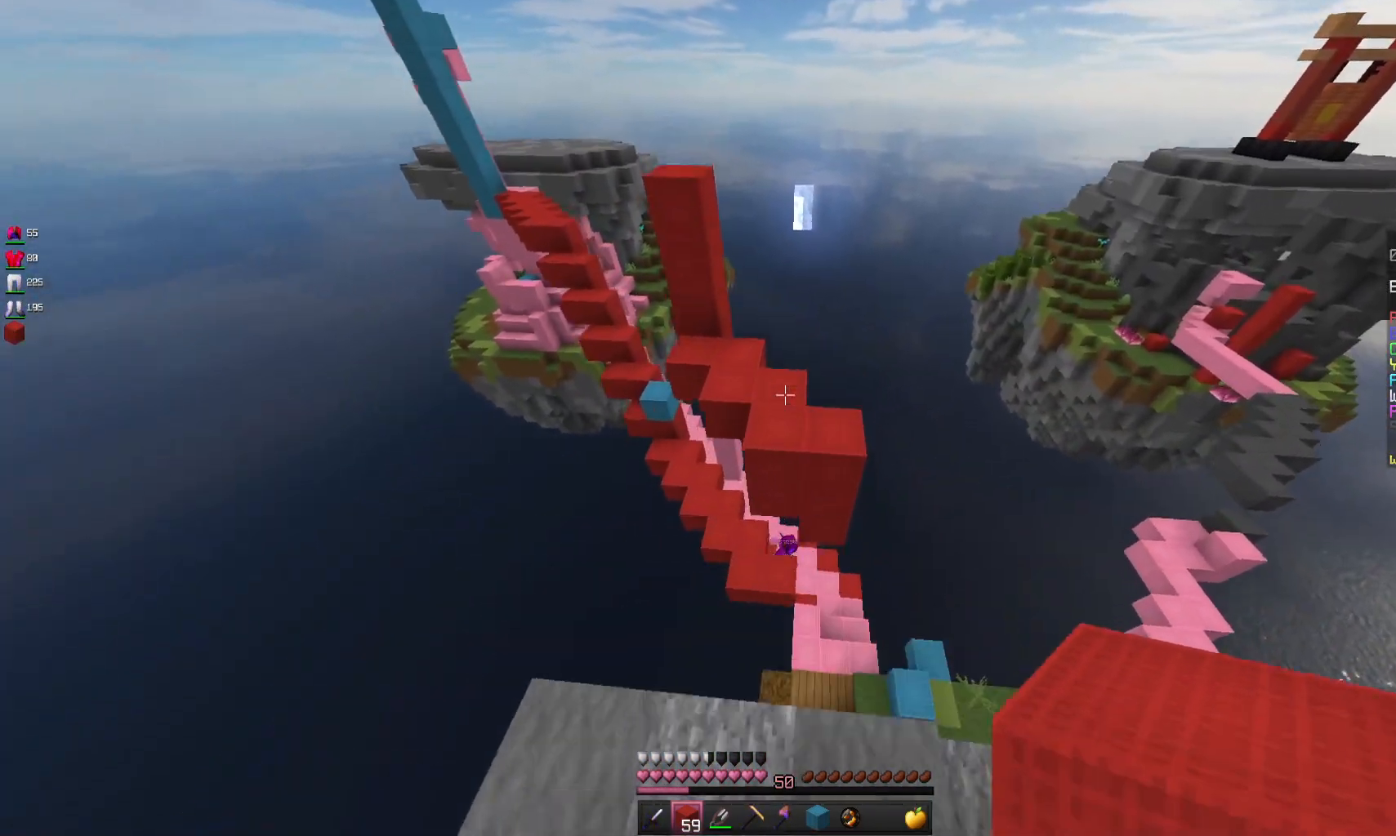
{"keys": ["w"], "mouse": [], "events": [[500, "space", "up"]]}
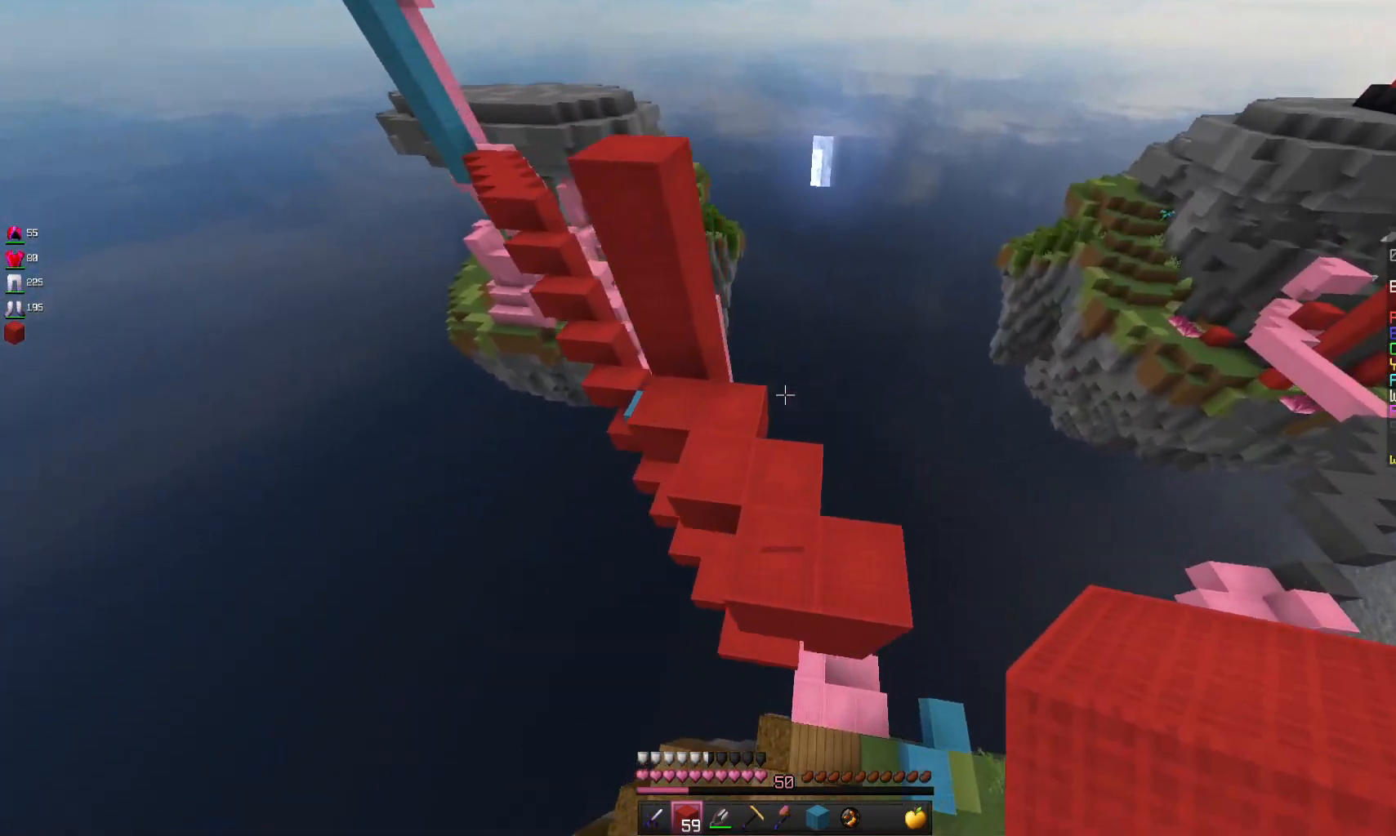
{"keys": [], "mouse": ["right"], "events": [[367, "w", "up"], [500, "mouse_right", "down"]]}
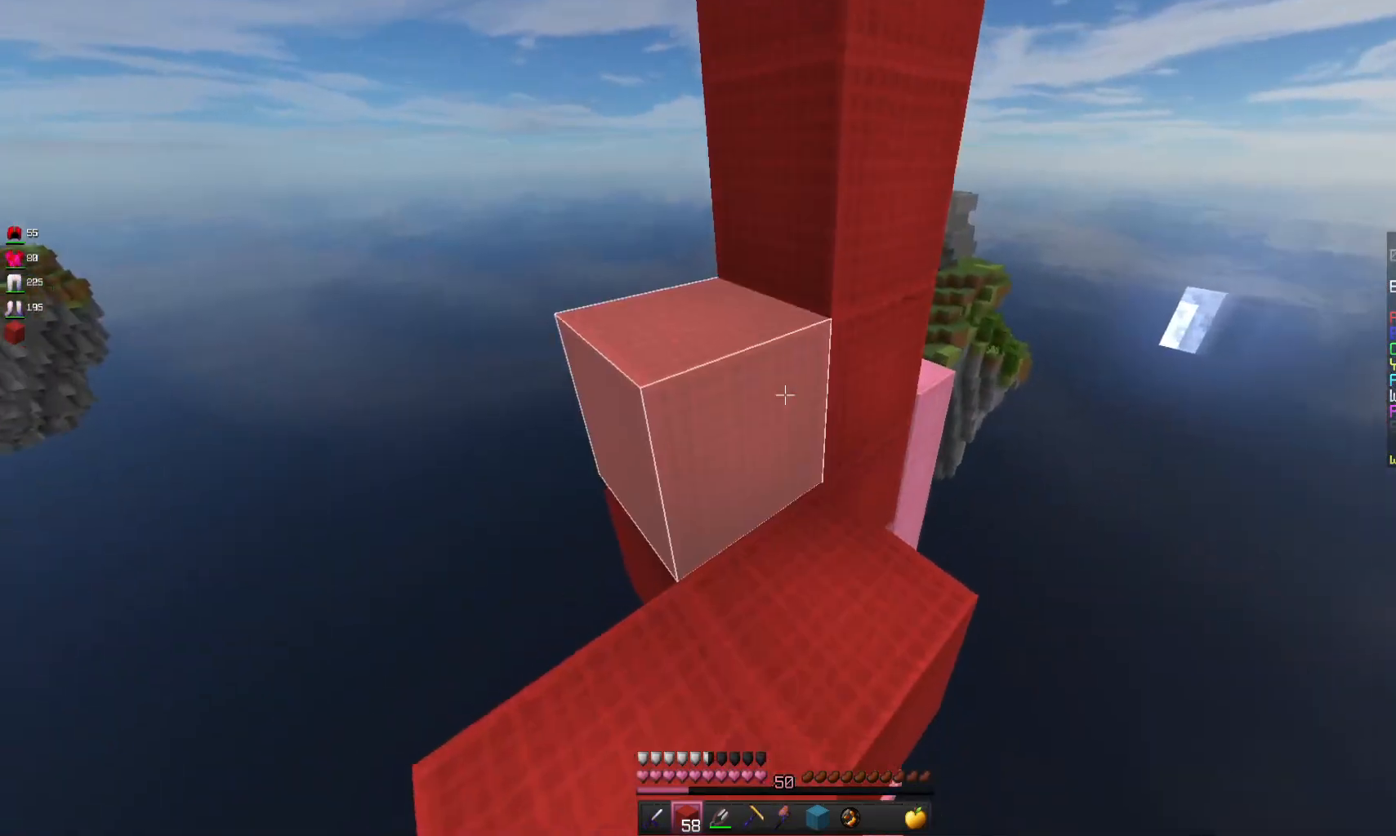
{"keys": ["a", "space", "w"], "mouse": [], "events": [[200, "mouse_right", "up"], [333, "space", "down"], [333, "w", "down"], [433, "a", "down"]]}